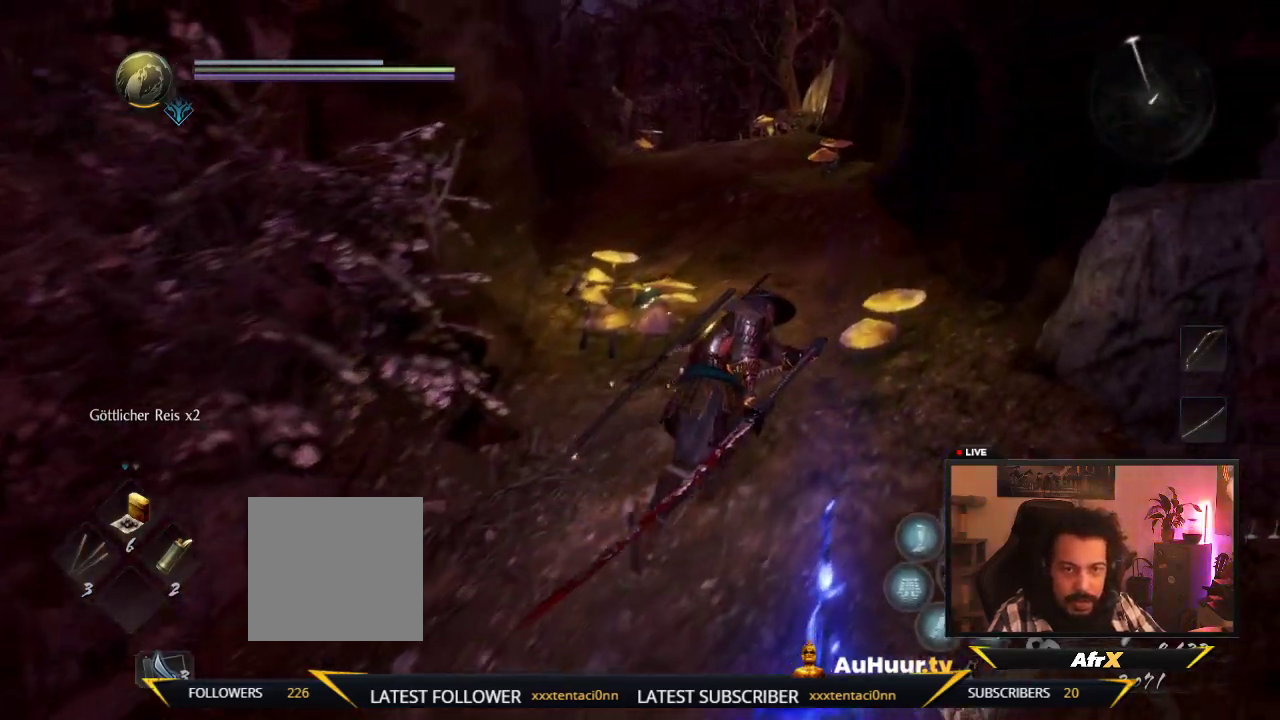
Gameplay with a controller (Xbox layout); each line is a JSON object with the inputs held at the frame after it (dt_ms = milliseconds from this image to that frame). "events" lists button and stick changes between this image and that frame as [ms after this image, input, new state], when the widget could be followed in between. This overlay highlights the sticks when they move; stick clicks (L3 R3) are not distinguishable. Not read: L3 R3.
{"dt_ms": 300, "buttons": [], "left_stick": "up", "right_stick": "center", "events": [[267, "left_stick", "up"]]}
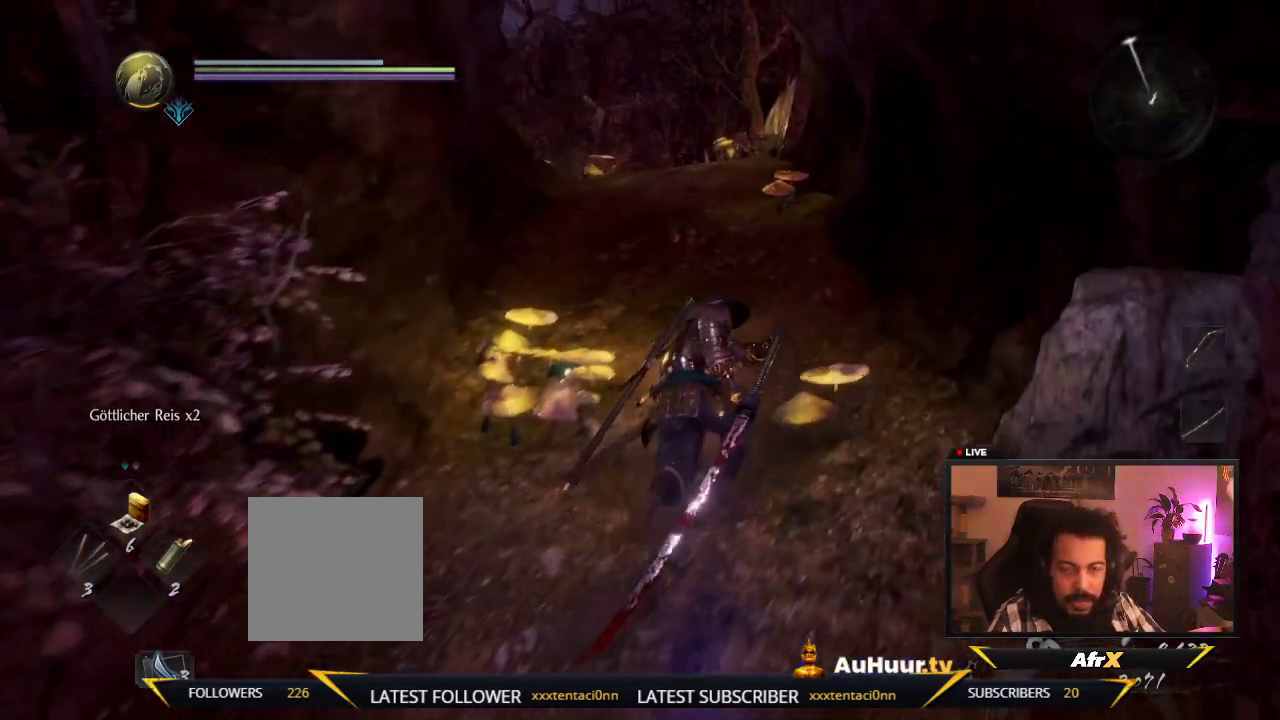
{"dt_ms": 600, "buttons": [], "left_stick": "up", "right_stick": "center", "events": []}
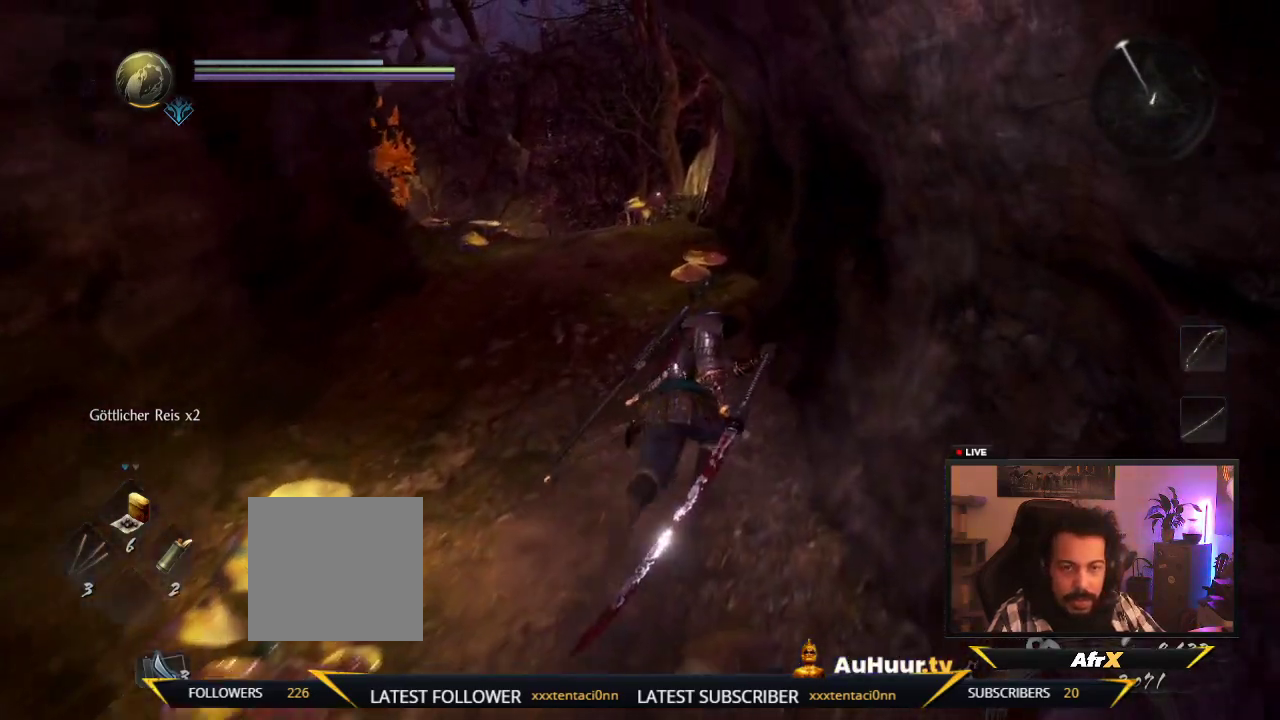
{"dt_ms": 600, "buttons": [], "left_stick": "up", "right_stick": "center", "events": []}
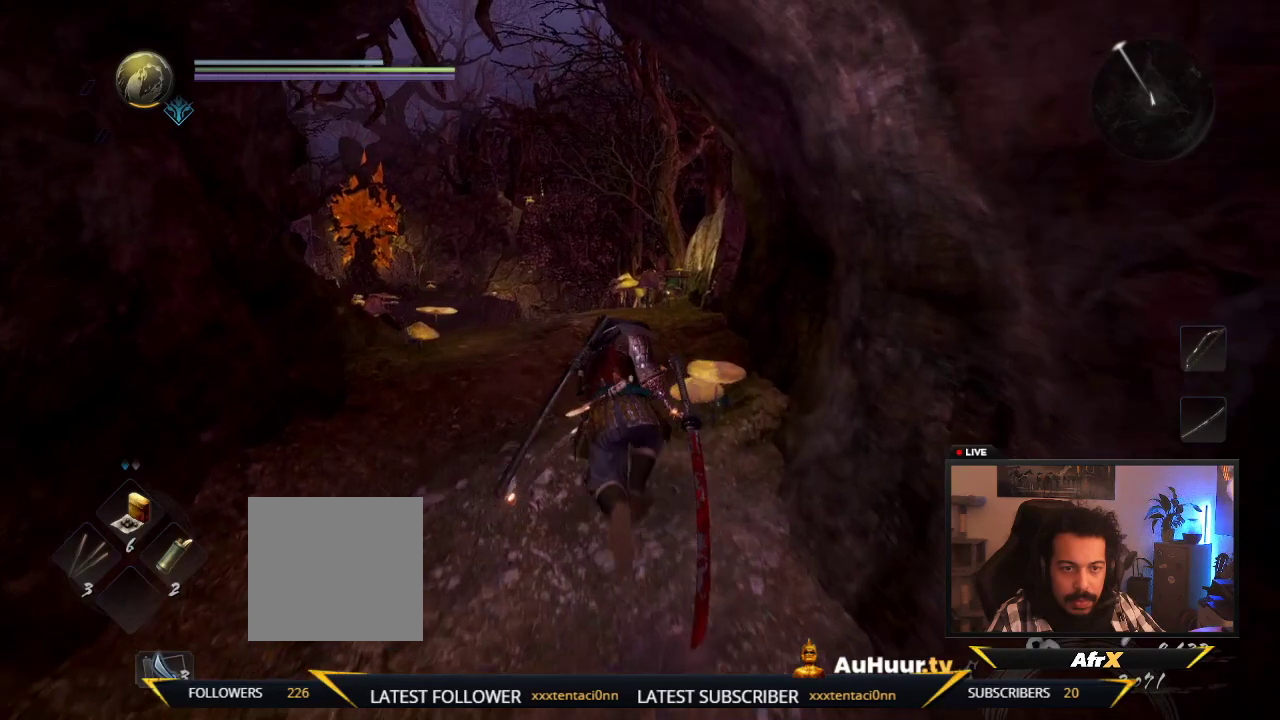
{"dt_ms": 700, "buttons": [], "left_stick": "up", "right_stick": "down-right", "events": [[100, "right_stick", "down-right"], [417, "right_stick", "center"], [667, "right_stick", "down-right"]]}
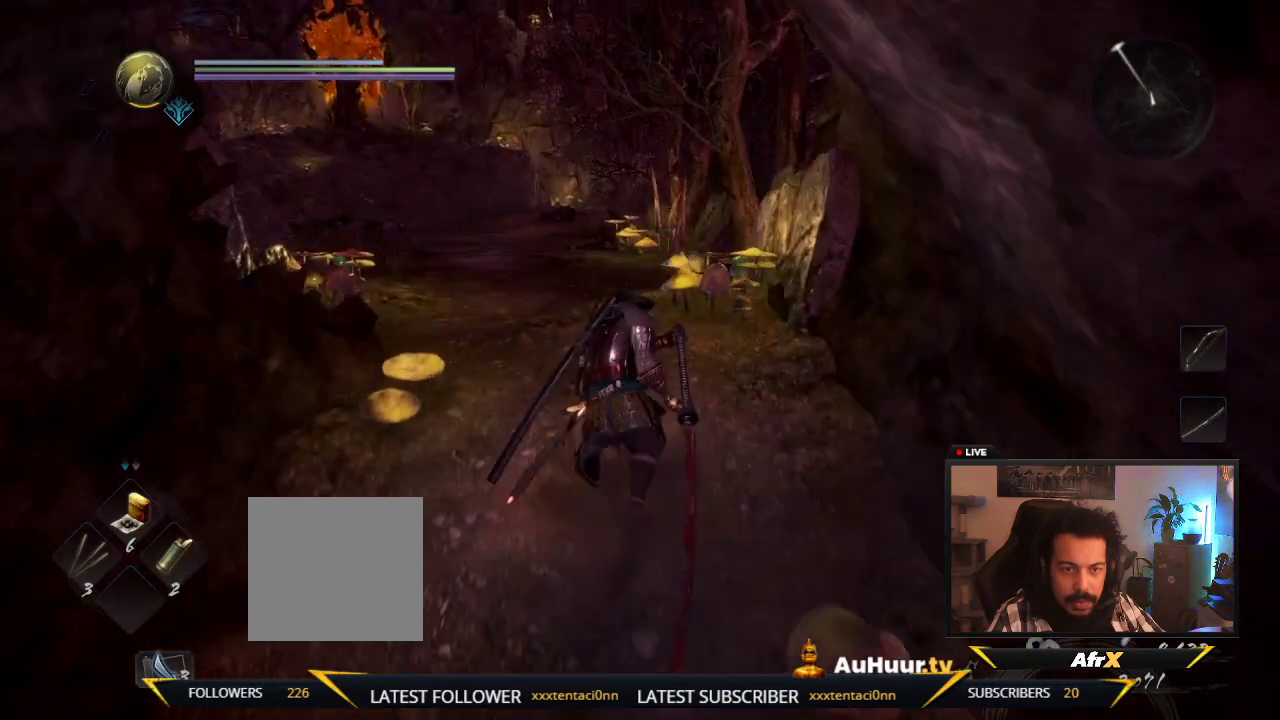
{"dt_ms": 300, "buttons": [], "left_stick": "up", "right_stick": "down-right"}
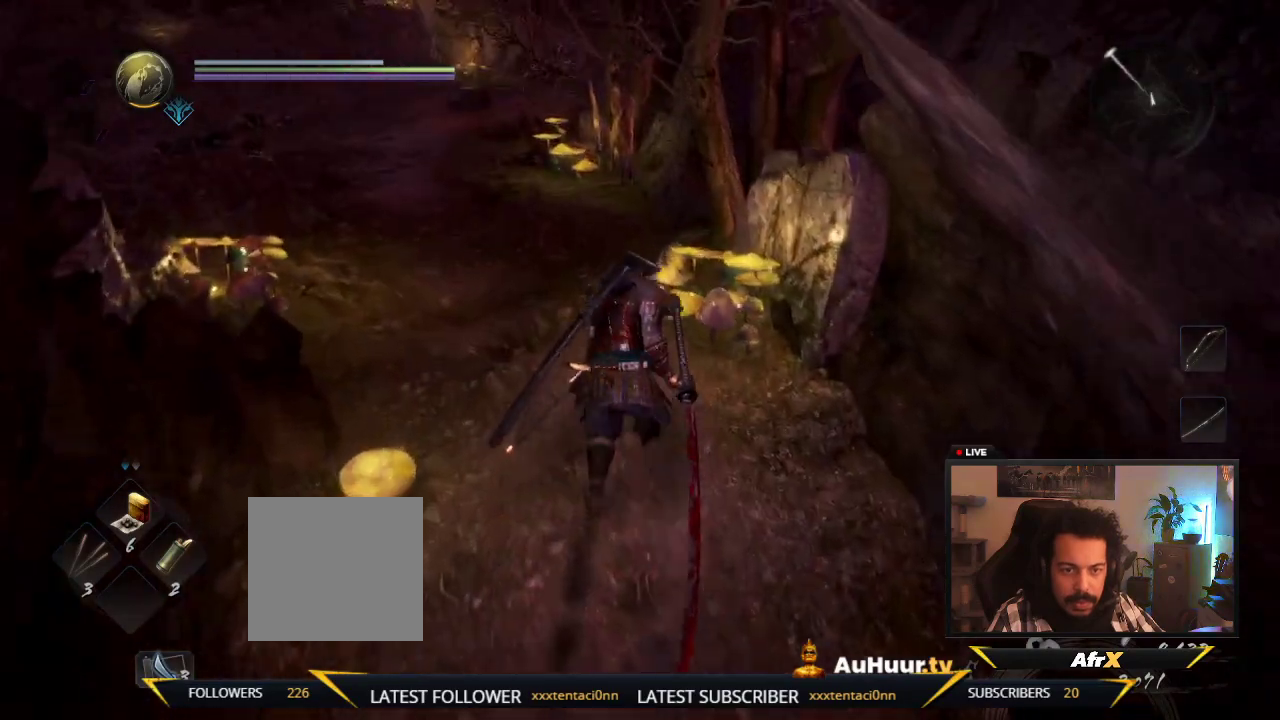
{"dt_ms": 400, "buttons": [], "left_stick": "center", "right_stick": "up", "events": [[33, "right_stick", "center"], [200, "right_stick", "up-right"], [250, "left_stick", "center"], [383, "right_stick", "up"]]}
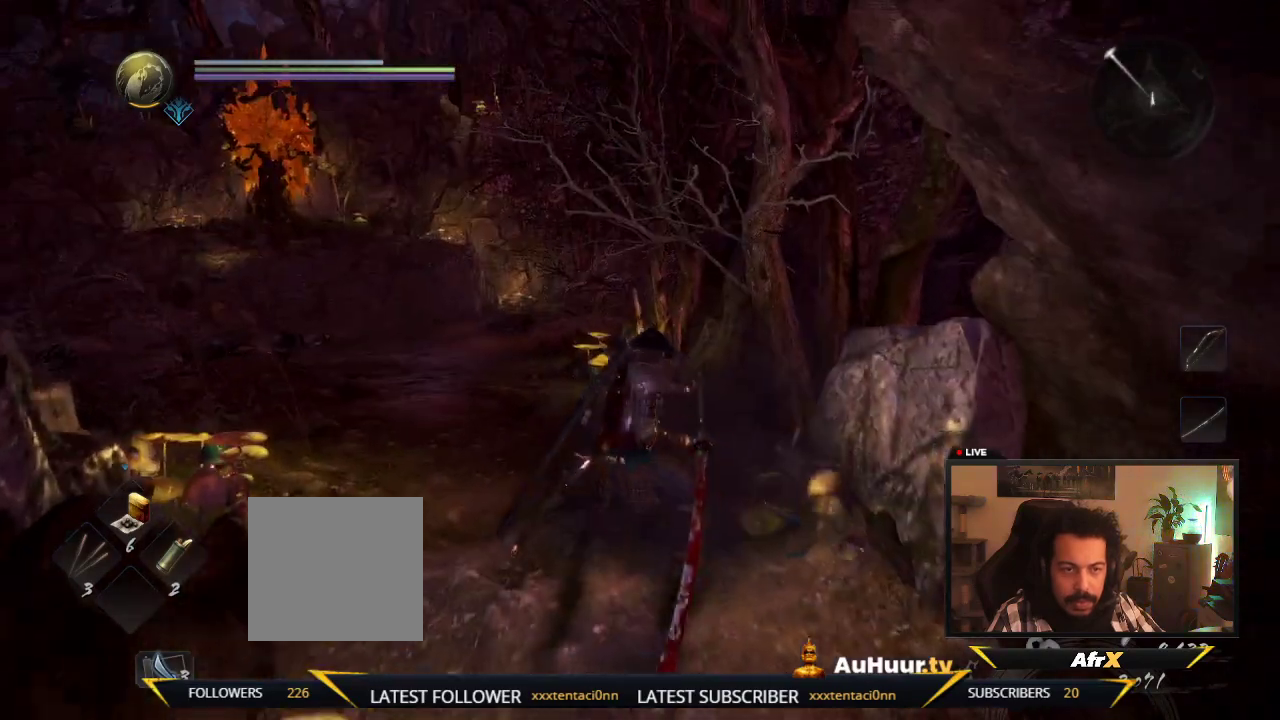
{"dt_ms": 600, "buttons": [], "left_stick": "center", "right_stick": "center", "events": [[50, "right_stick", "center"]]}
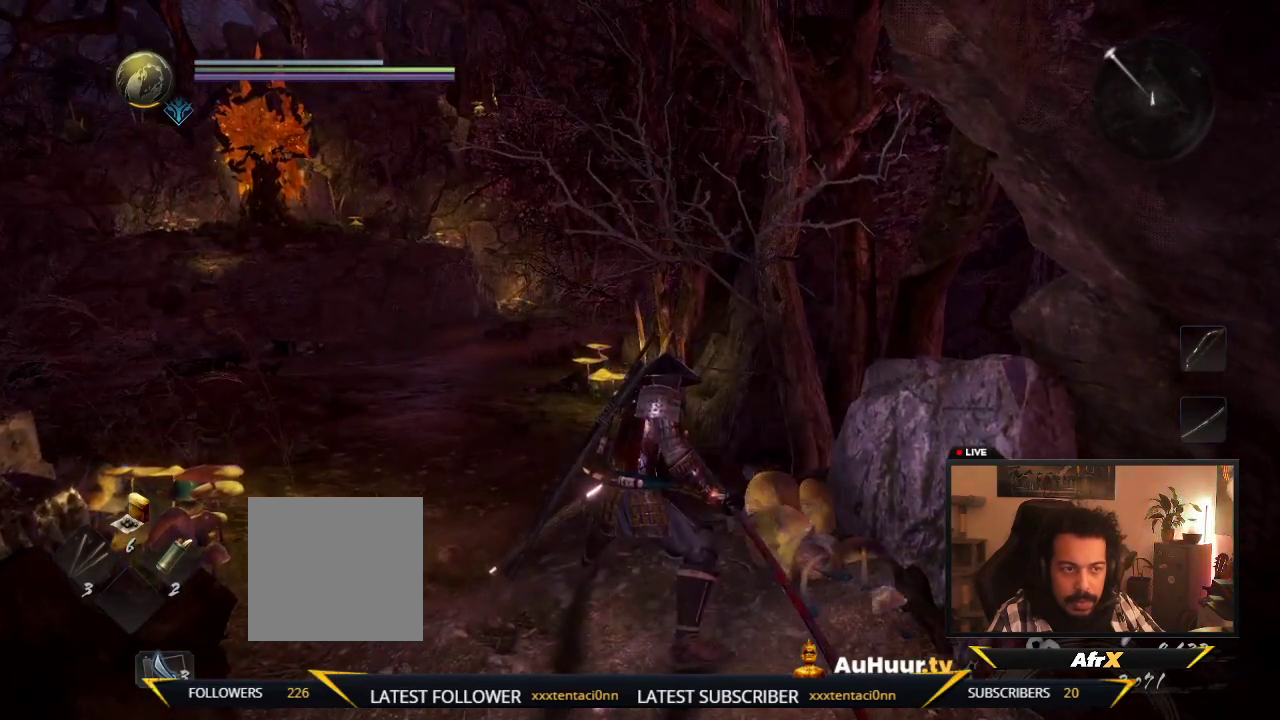
{"dt_ms": 500, "buttons": [], "left_stick": "center", "right_stick": "center", "events": []}
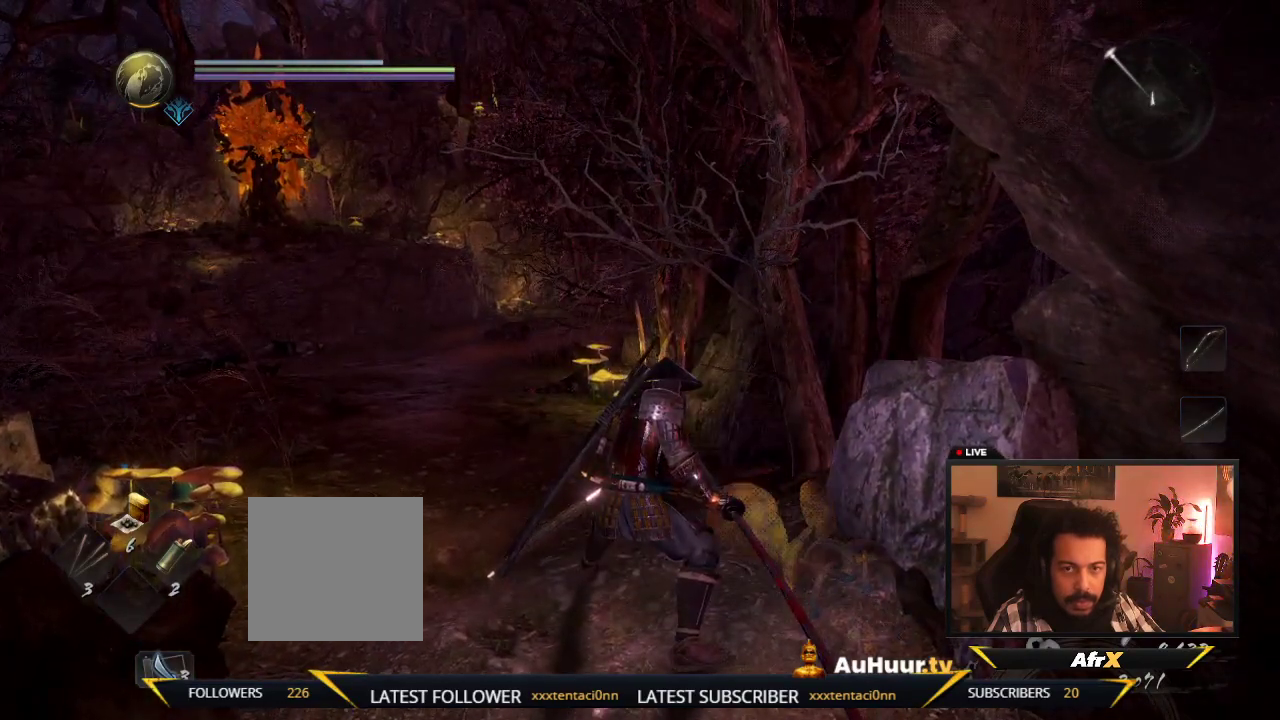
{"dt_ms": 500, "buttons": [], "left_stick": "center", "right_stick": "center", "events": []}
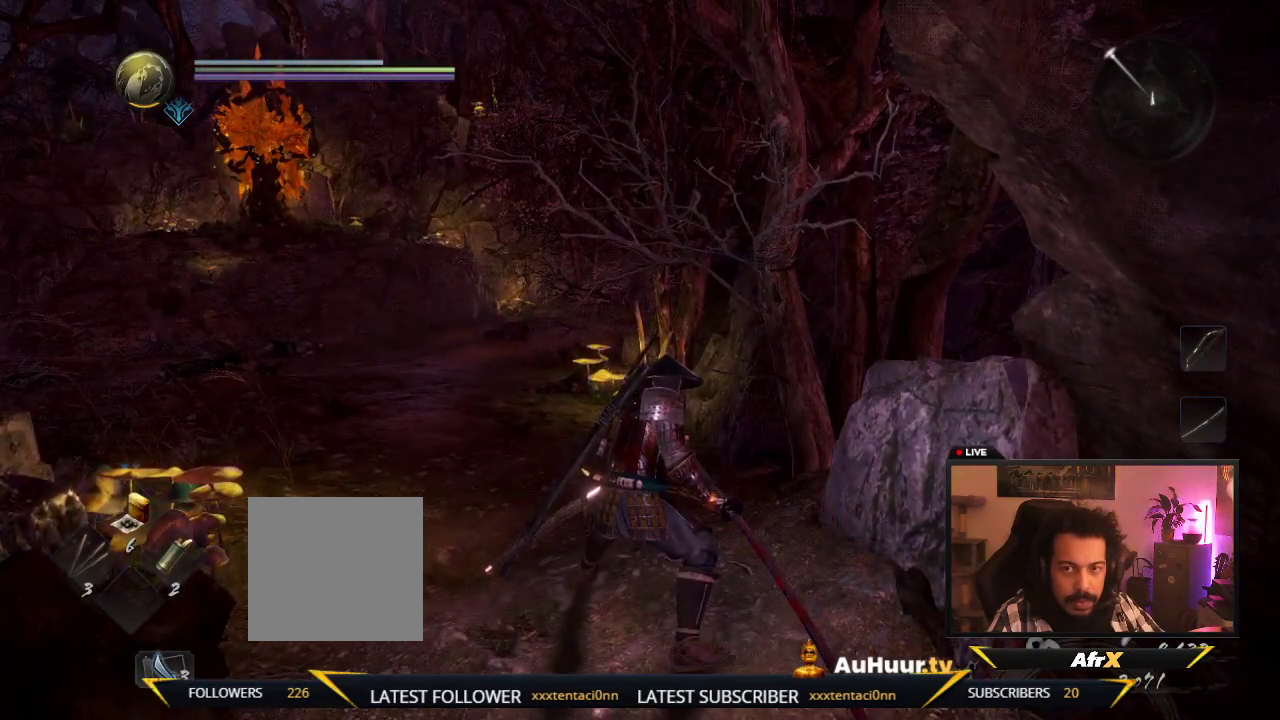
{"dt_ms": 400, "buttons": [], "left_stick": "right", "right_stick": "left"}
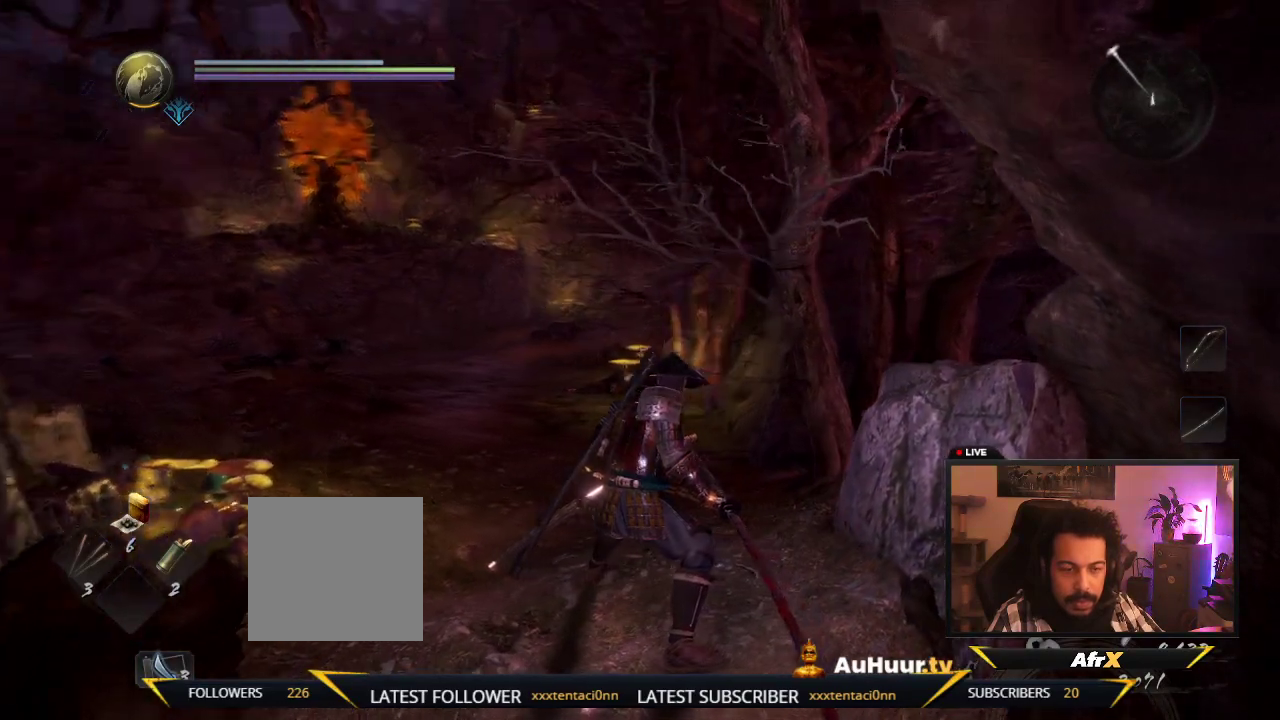
{"dt_ms": 600, "buttons": [], "left_stick": "right", "right_stick": "center"}
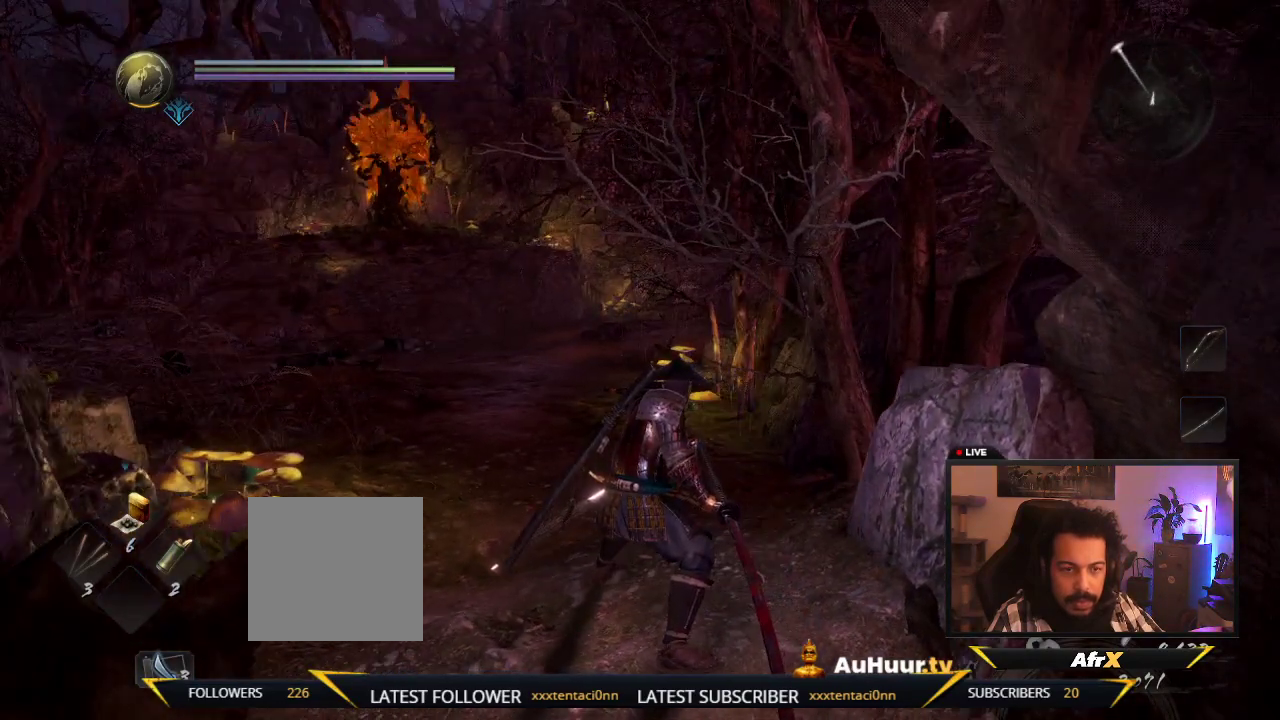
{"dt_ms": 500, "buttons": [], "left_stick": "right", "right_stick": "center", "events": []}
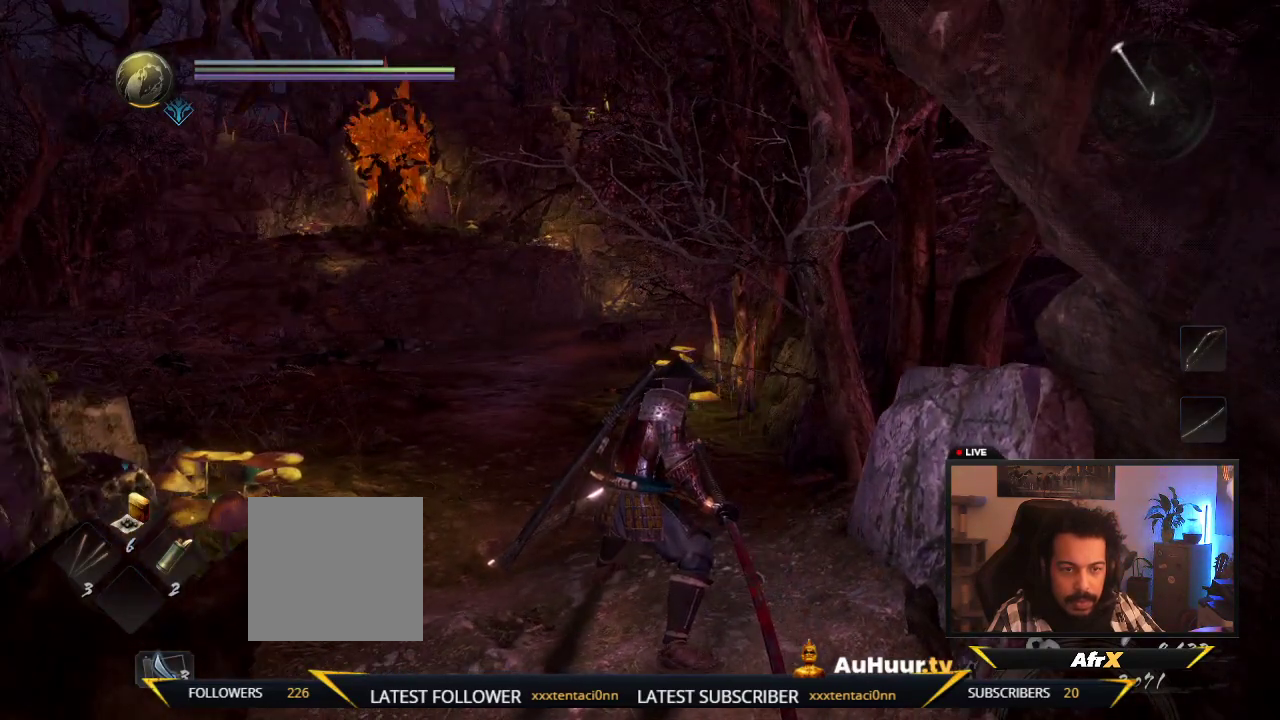
{"dt_ms": 400, "buttons": [], "left_stick": "right", "right_stick": "center", "events": [[83, "right_stick", "right"], [150, "right_stick", "center"]]}
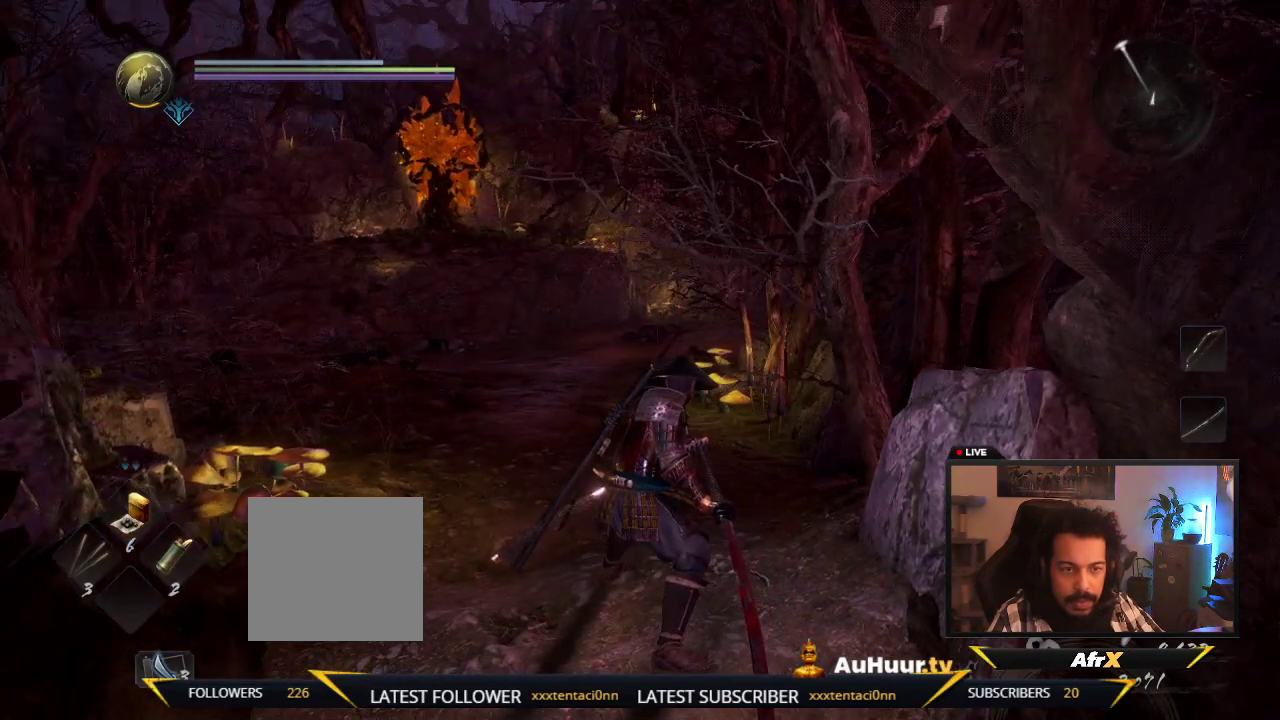
{"dt_ms": 600, "buttons": [], "left_stick": "center", "right_stick": "center", "events": [[183, "left_stick", "center"], [317, "right_stick", "left"], [467, "right_stick", "center"]]}
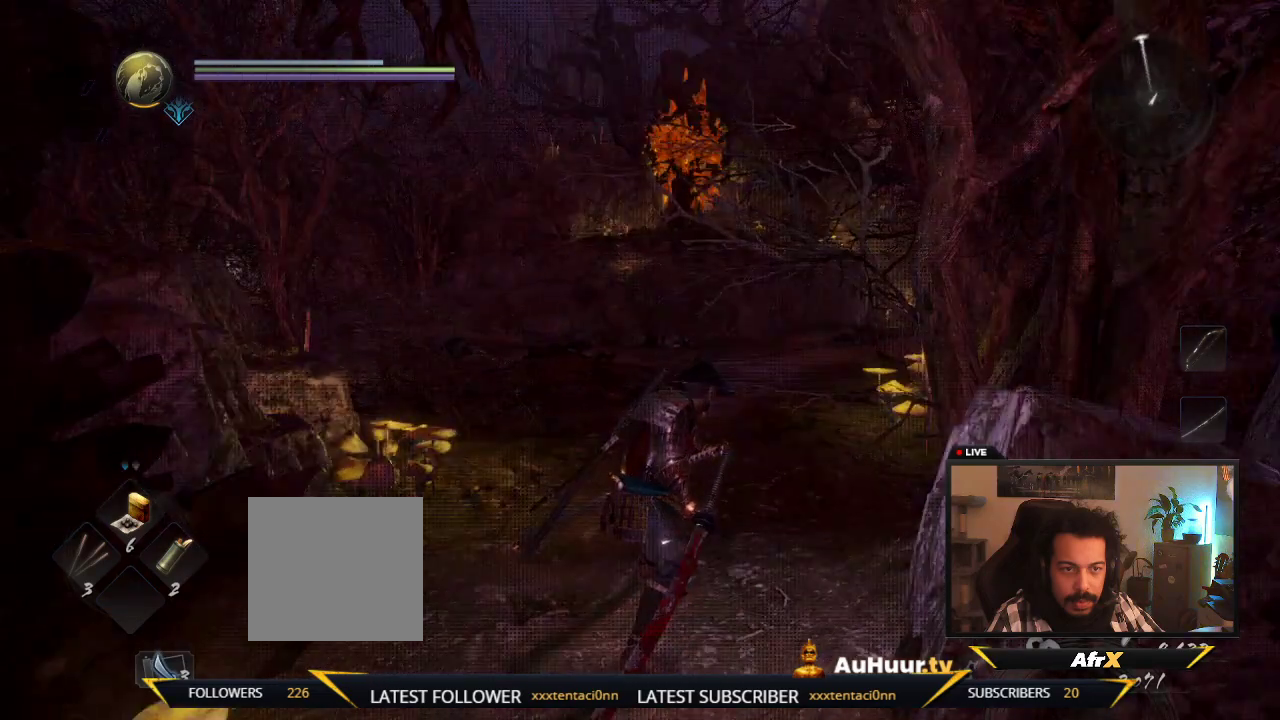
{"dt_ms": 700, "buttons": [], "left_stick": "center", "right_stick": "center", "events": [[483, "left_stick", "up"], [700, "left_stick", "center"]]}
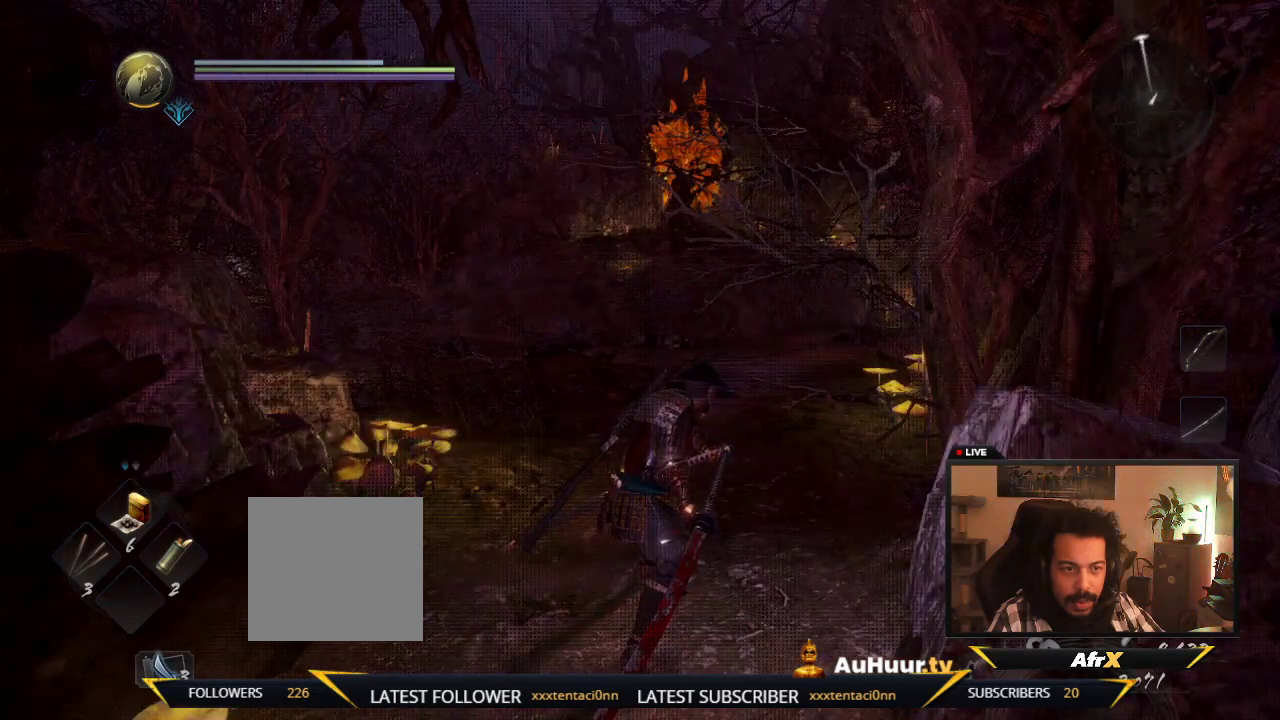
{"dt_ms": 300, "buttons": [], "left_stick": "up", "right_stick": "center", "events": [[200, "left_stick", "up"]]}
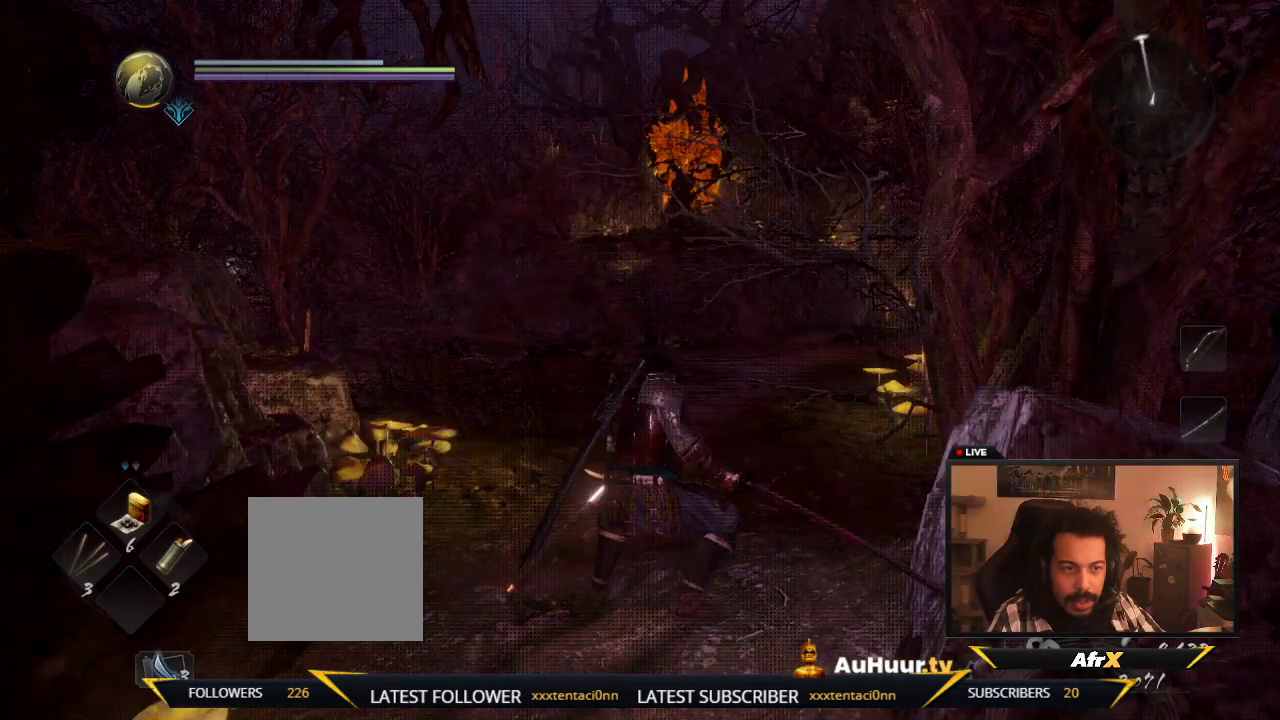
{"dt_ms": 500, "buttons": [], "left_stick": "up", "right_stick": "center", "events": []}
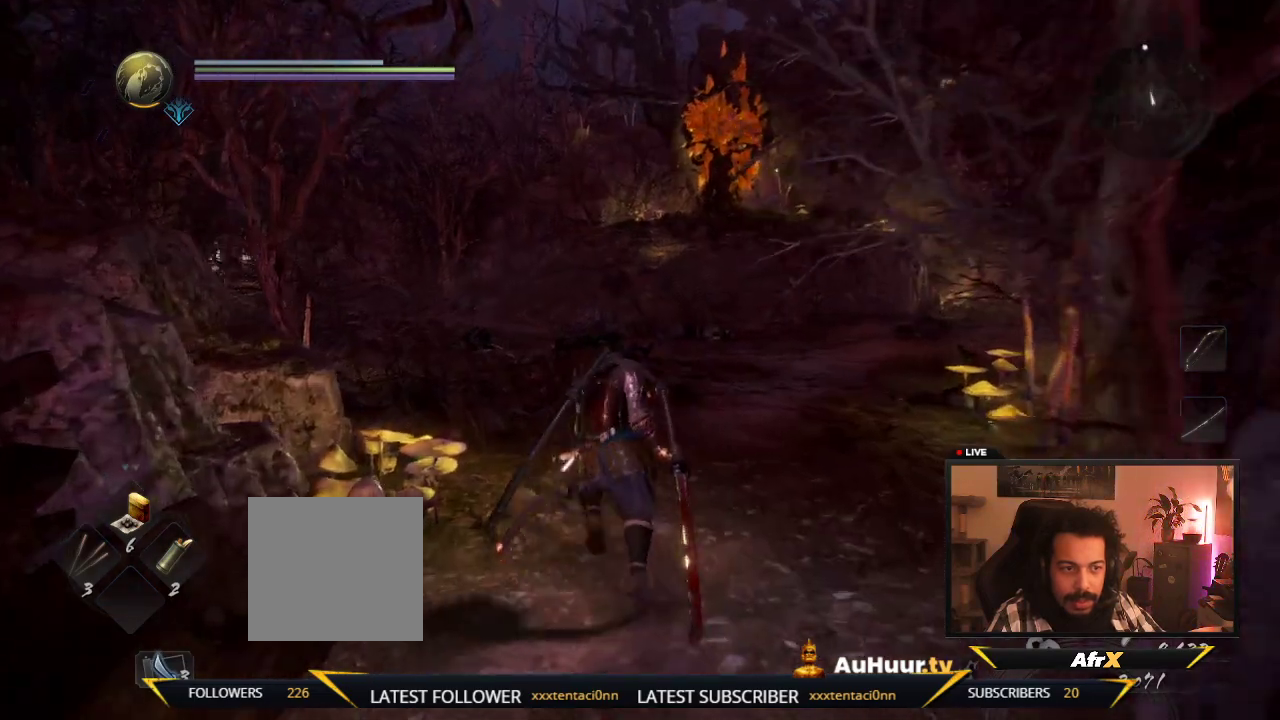
{"dt_ms": 600, "buttons": [], "left_stick": "center", "right_stick": "right", "events": [[417, "left_stick", "center"], [417, "right_stick", "right"]]}
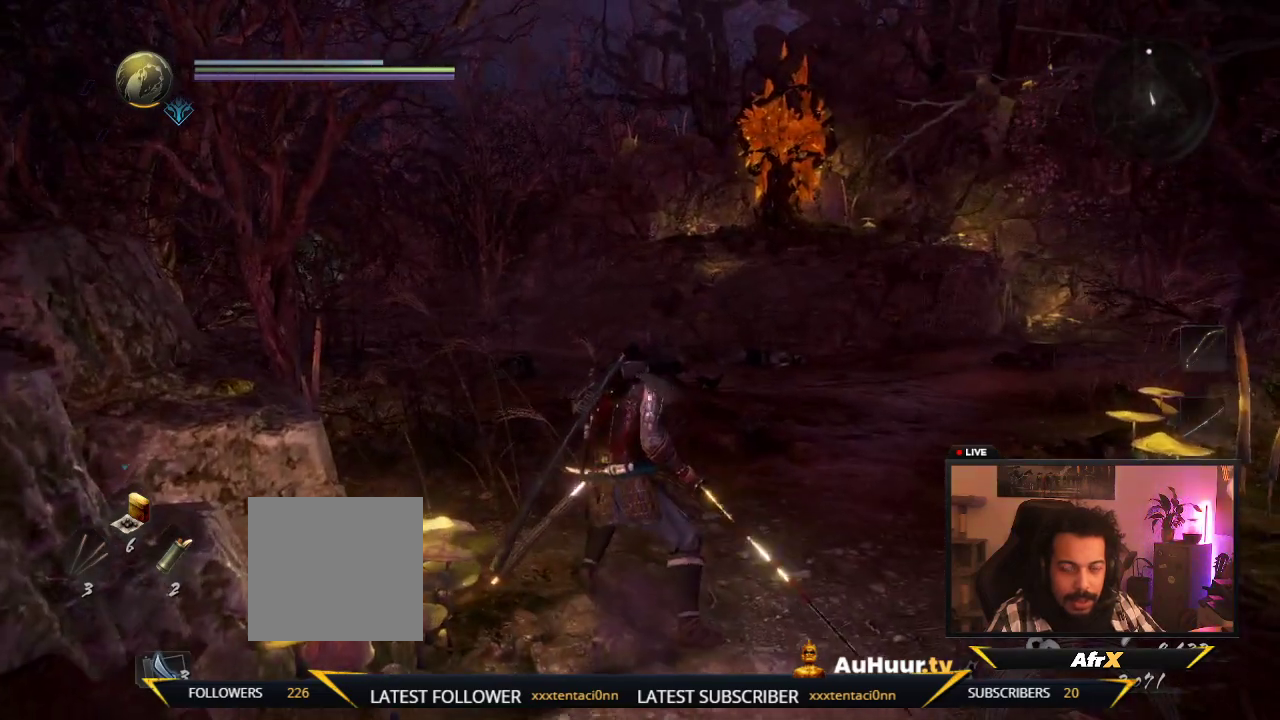
{"dt_ms": 600, "buttons": [], "left_stick": "up-right", "right_stick": "center", "events": [[217, "right_stick", "center"], [383, "left_stick", "up"], [533, "left_stick", "up-right"]]}
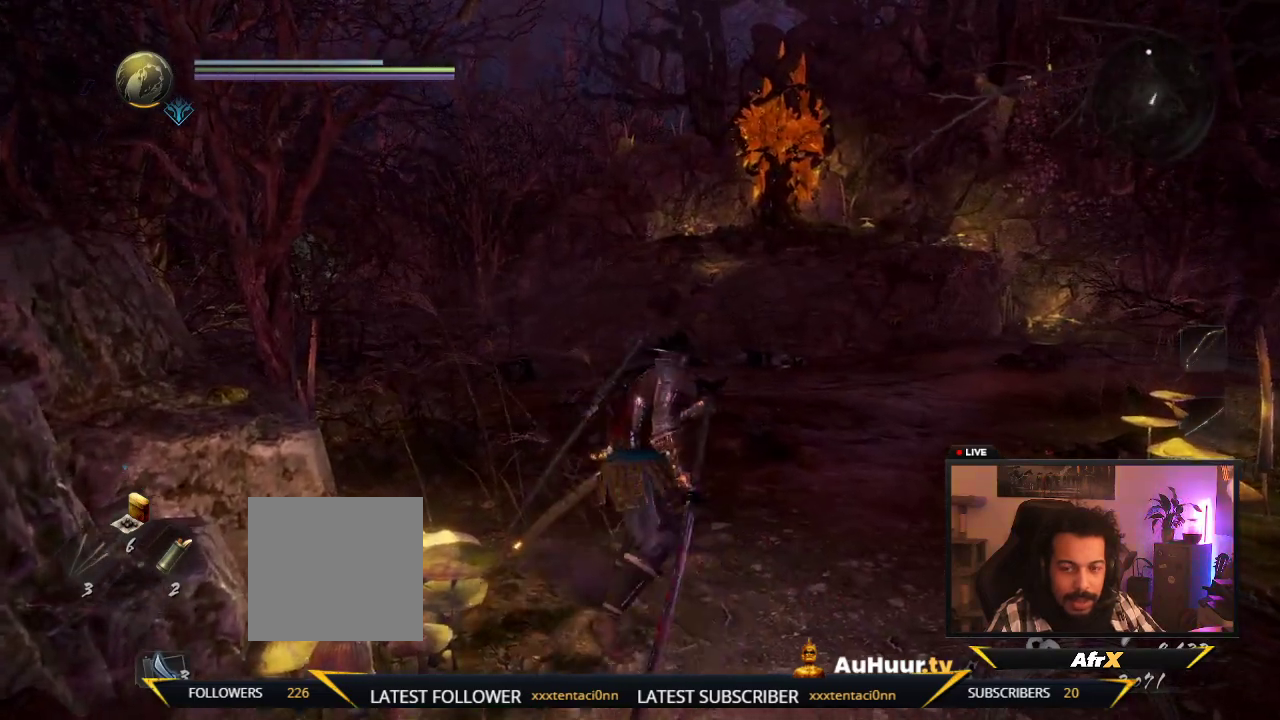
{"dt_ms": 300, "buttons": [], "left_stick": "up", "right_stick": "center"}
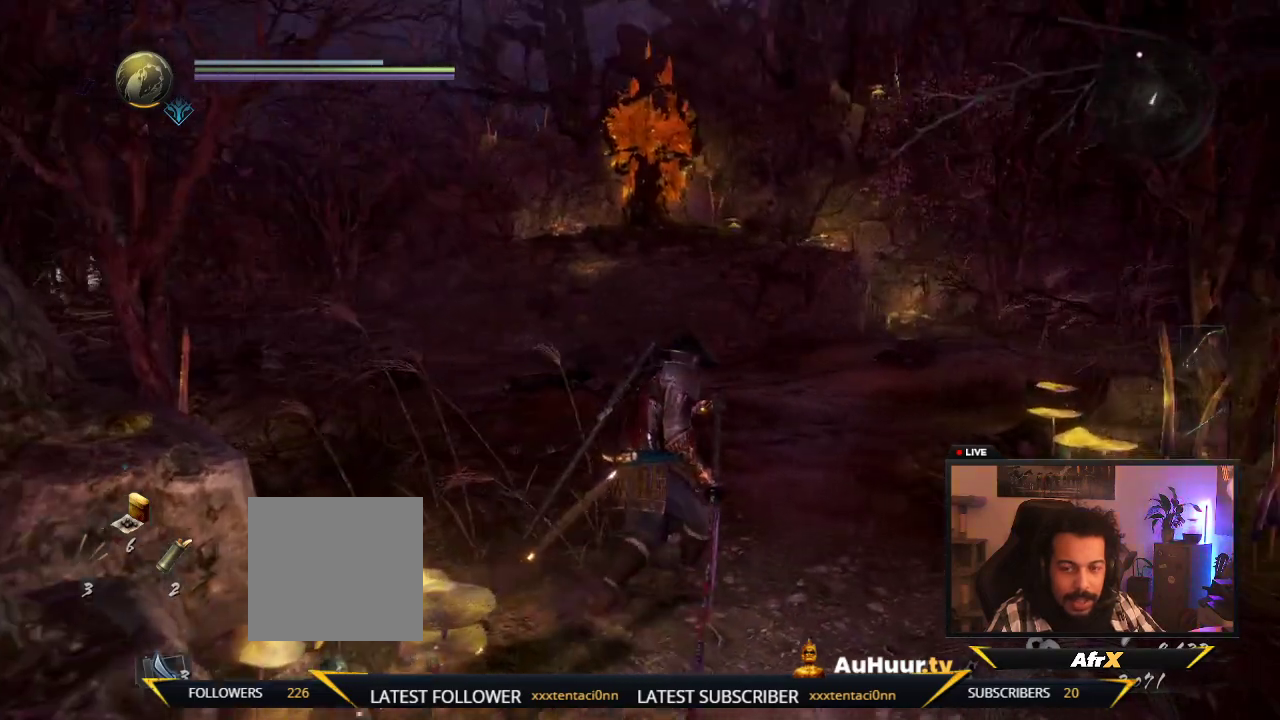
{"dt_ms": 400, "buttons": [], "left_stick": "up", "right_stick": "right", "events": [[233, "right_stick", "right"]]}
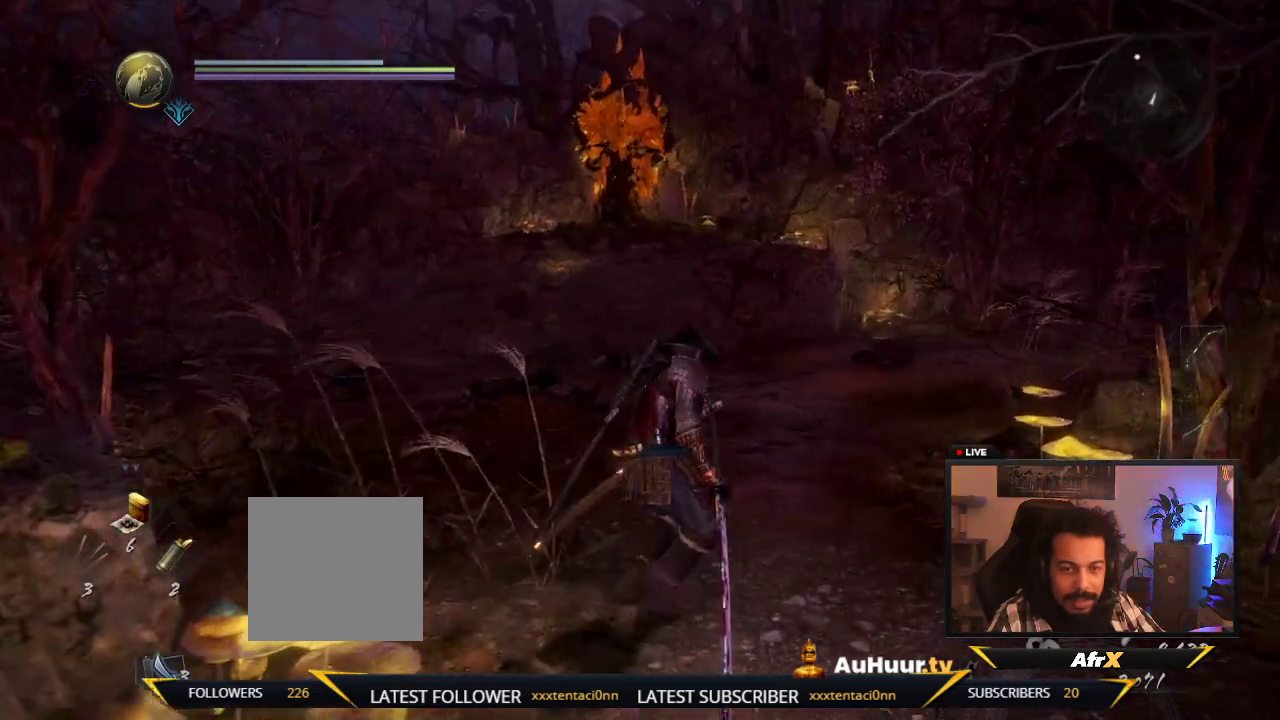
{"dt_ms": 600, "buttons": [], "left_stick": "up", "right_stick": "center", "events": [[50, "right_stick", "center"]]}
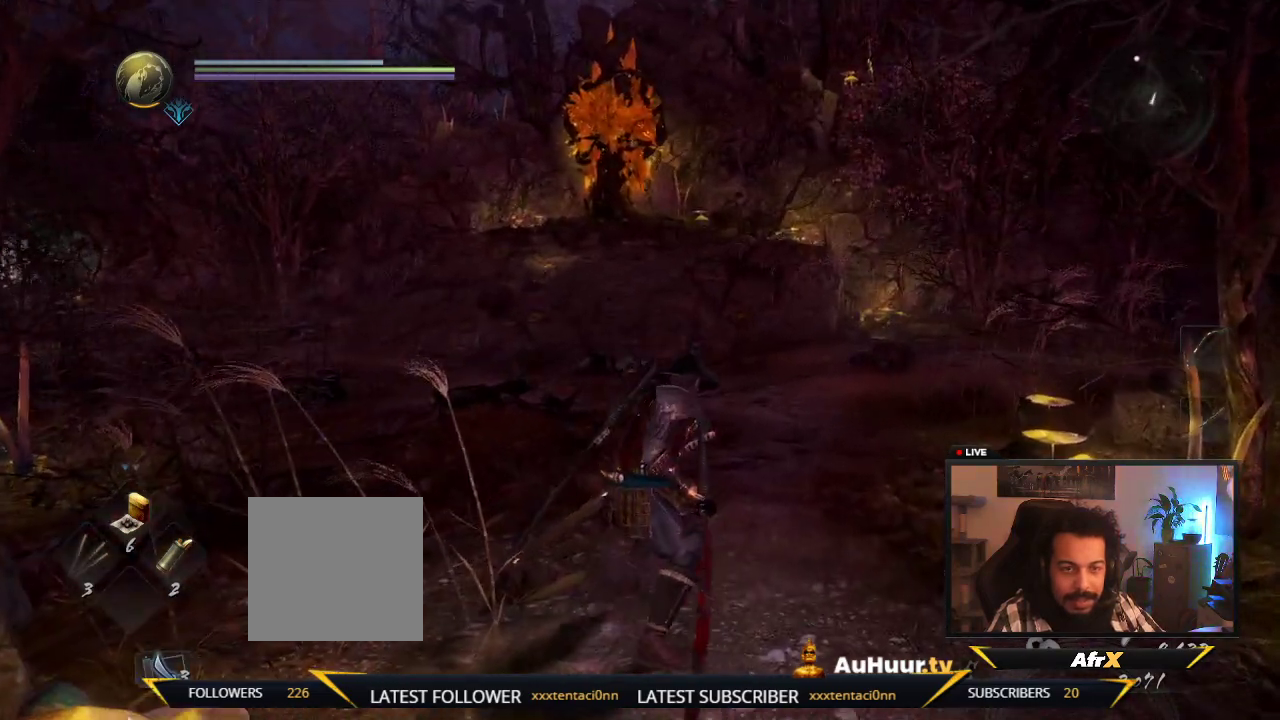
{"dt_ms": 700, "buttons": [], "left_stick": "up", "right_stick": "left", "events": [[300, "right_stick", "left"]]}
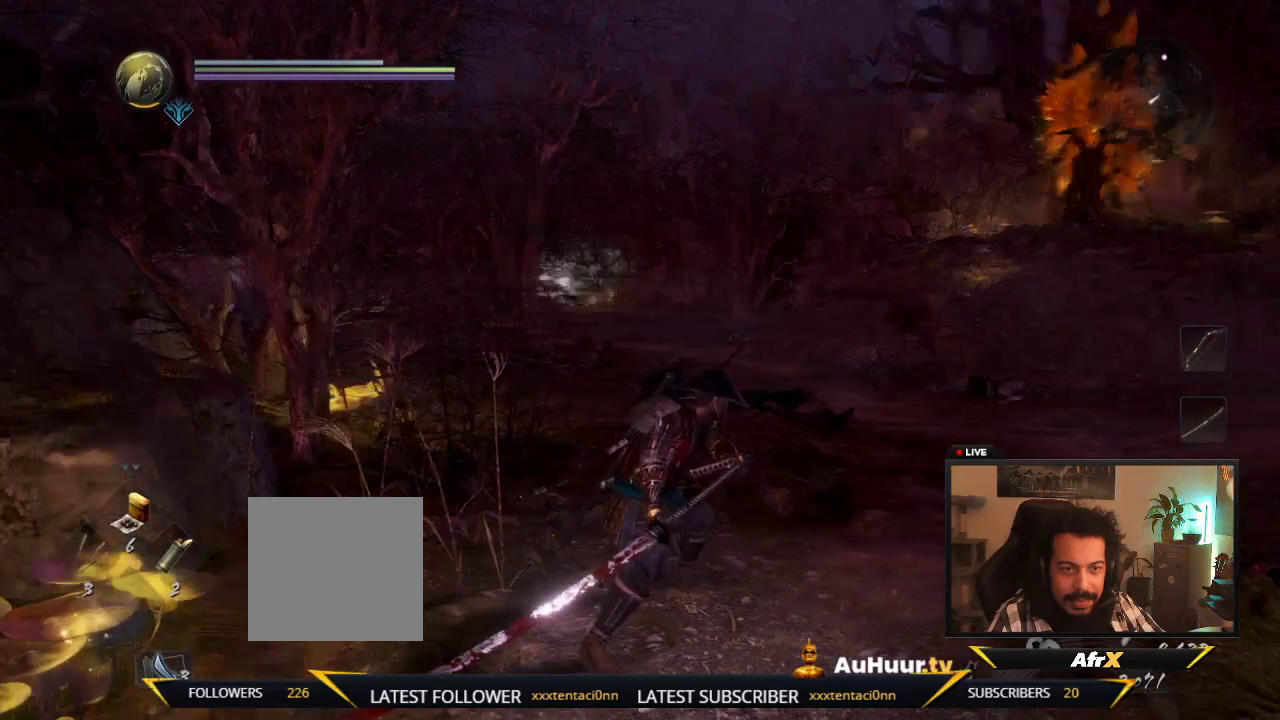
{"dt_ms": 300, "buttons": [], "left_stick": "up", "right_stick": "center", "events": [[83, "right_stick", "center"]]}
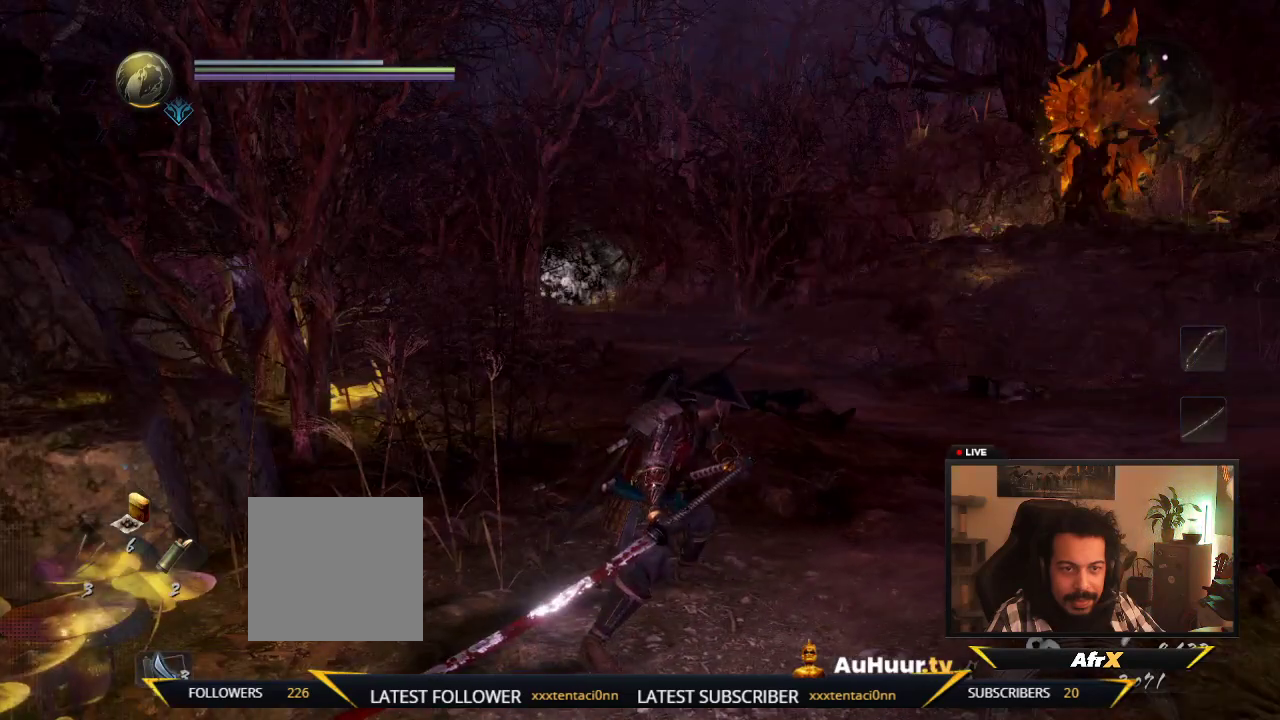
{"dt_ms": 500, "buttons": [], "left_stick": "up", "right_stick": "center", "events": [[150, "right_stick", "right"], [217, "right_stick", "center"]]}
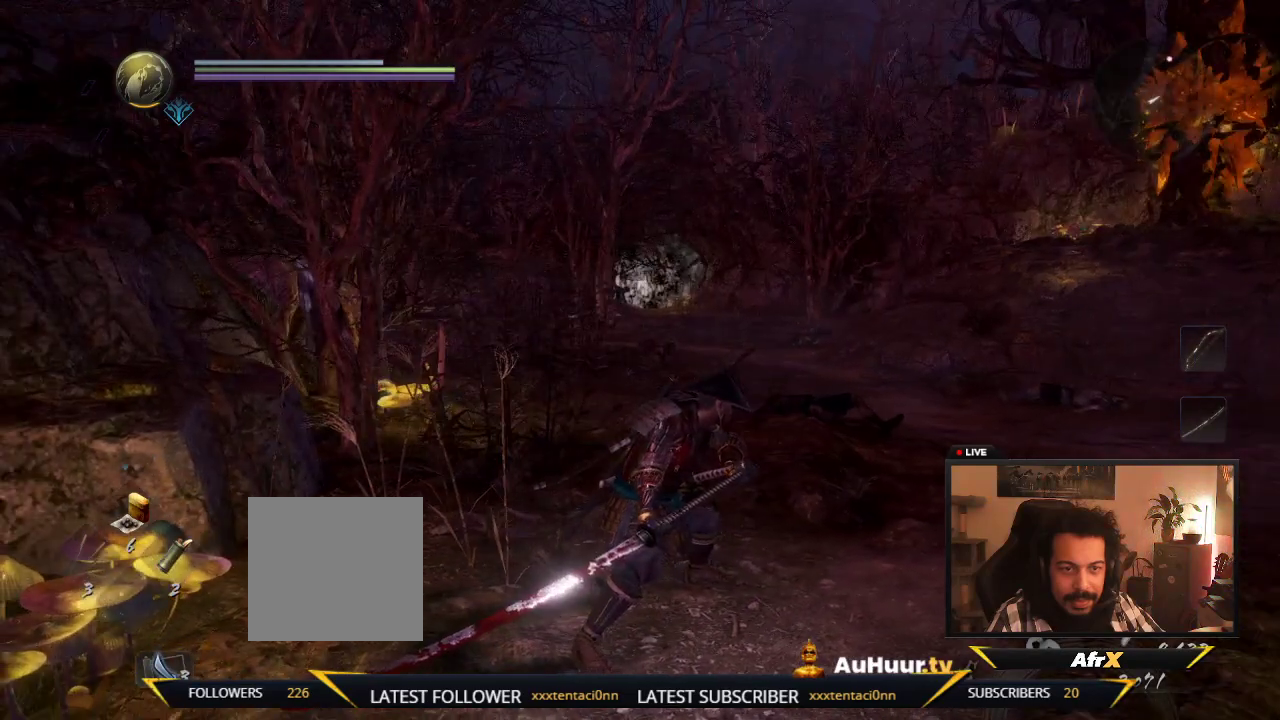
{"dt_ms": 500, "buttons": [], "left_stick": "up", "right_stick": "center", "events": [[283, "right_stick", "right"], [433, "right_stick", "center"]]}
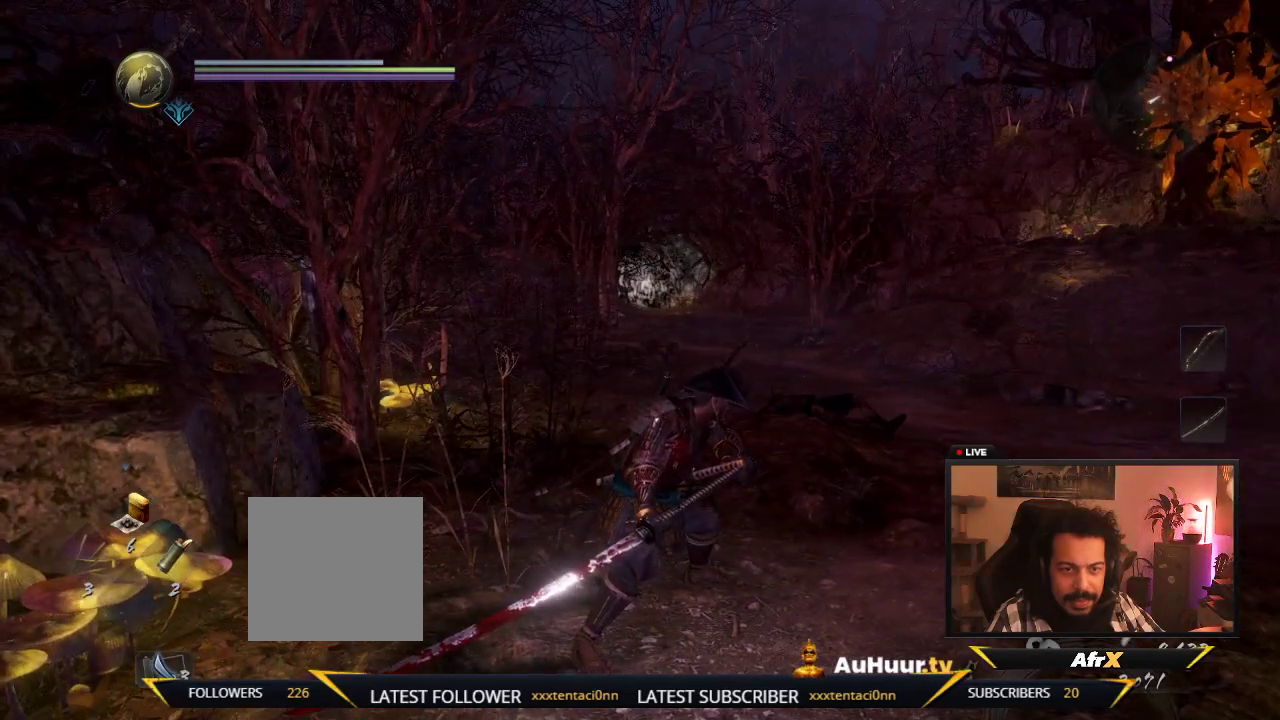
{"dt_ms": 500, "buttons": [], "left_stick": "up-right", "right_stick": "center", "events": [[33, "left_stick", "up-right"], [133, "right_stick", "right"], [200, "right_stick", "up"], [383, "right_stick", "center"]]}
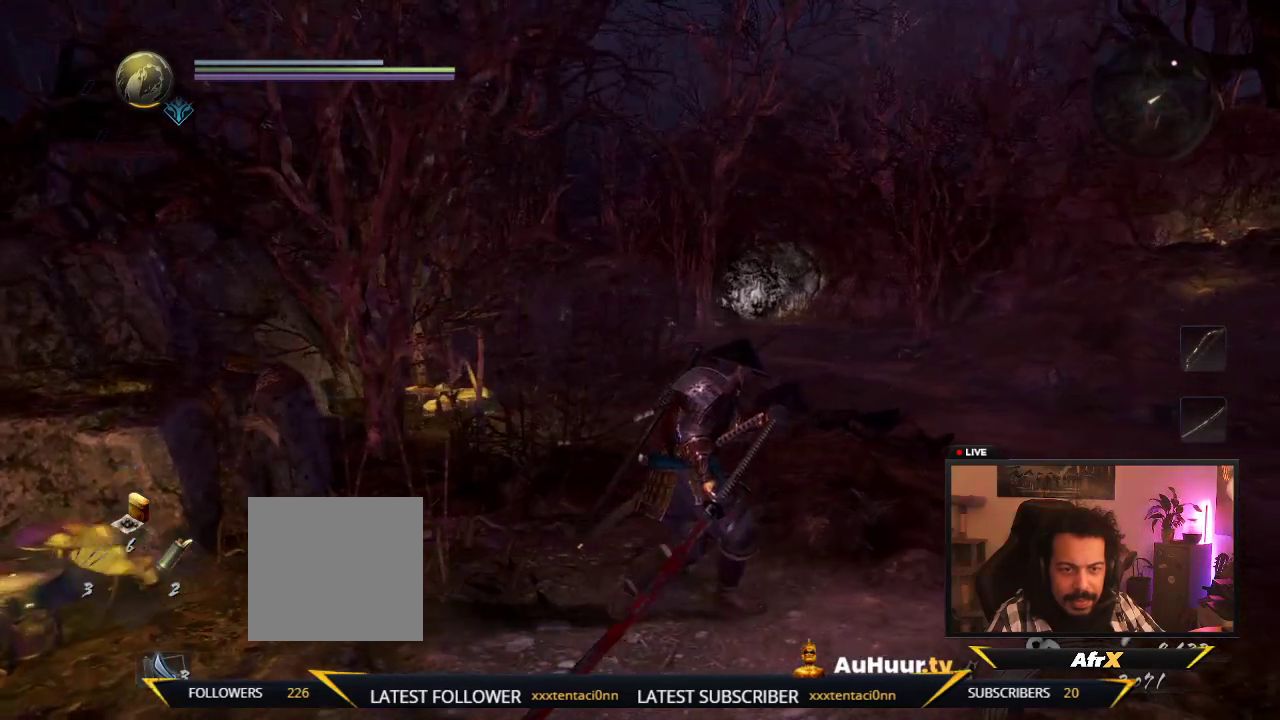
{"dt_ms": 300, "buttons": [], "left_stick": "up-right", "right_stick": "left", "events": [[267, "right_stick", "left"]]}
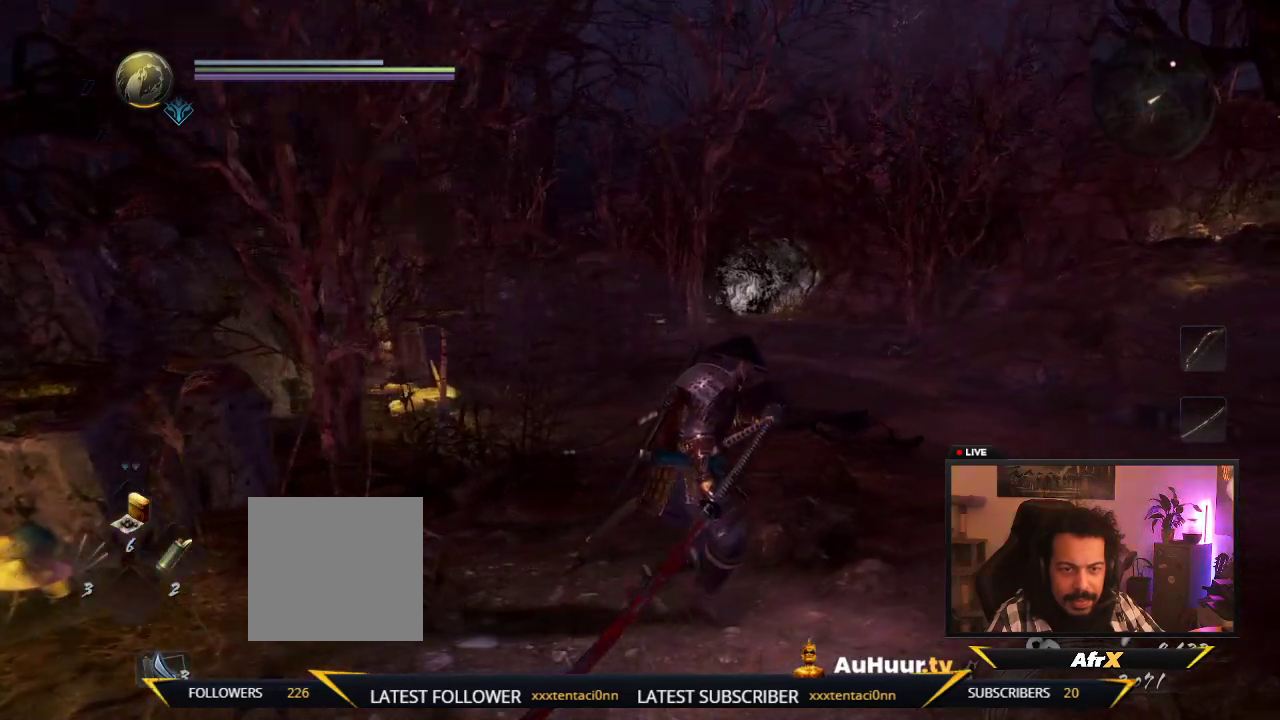
{"dt_ms": 700, "buttons": [], "left_stick": "up-right", "right_stick": "left"}
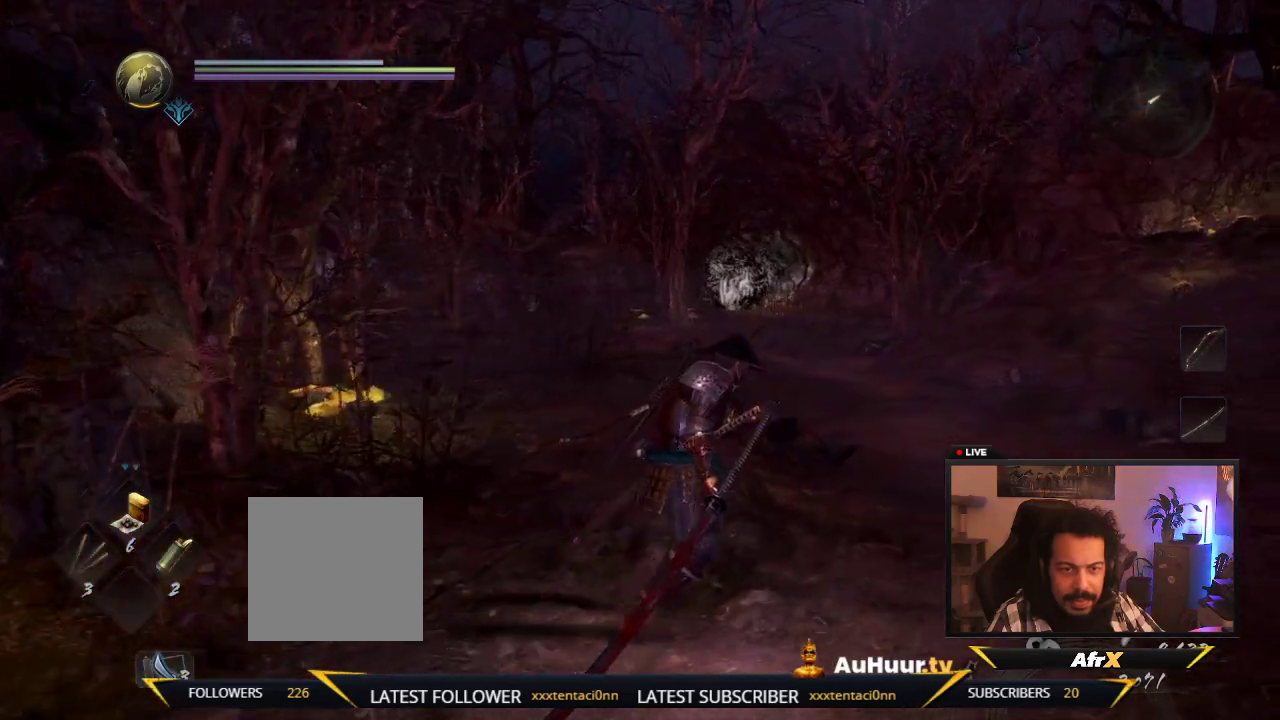
{"dt_ms": 500, "buttons": [], "left_stick": "up-right", "right_stick": "left"}